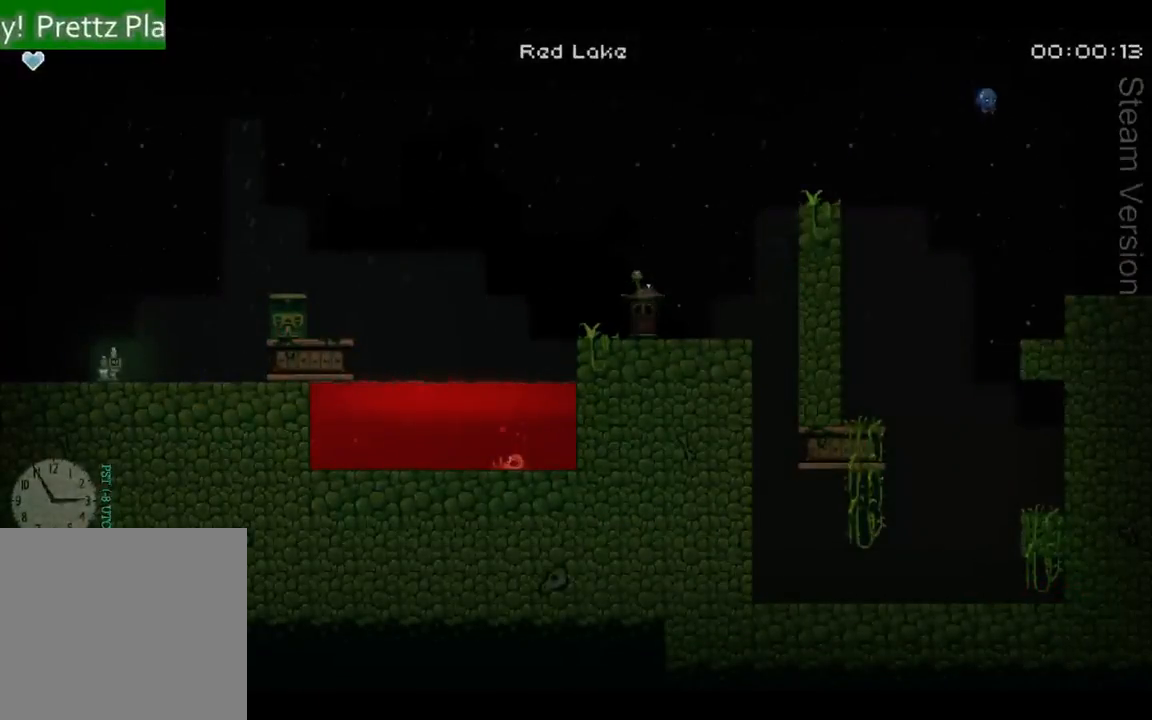
Gameplay with a controller (Xbox layout); each line is a JSON object with the inputs held at the frame after it (dt_ms = milliseconds from this image to that frame). "events" lists button and stick changes between this image and that frame as [ms after this image, input, new state], when the widget could be followed in between. Not read: L3 R3 right_stick.
{"dt_ms": 500, "buttons": ["A", "DPAD_RIGHT"], "left_stick": "center", "events": [[500, "A", "down"]]}
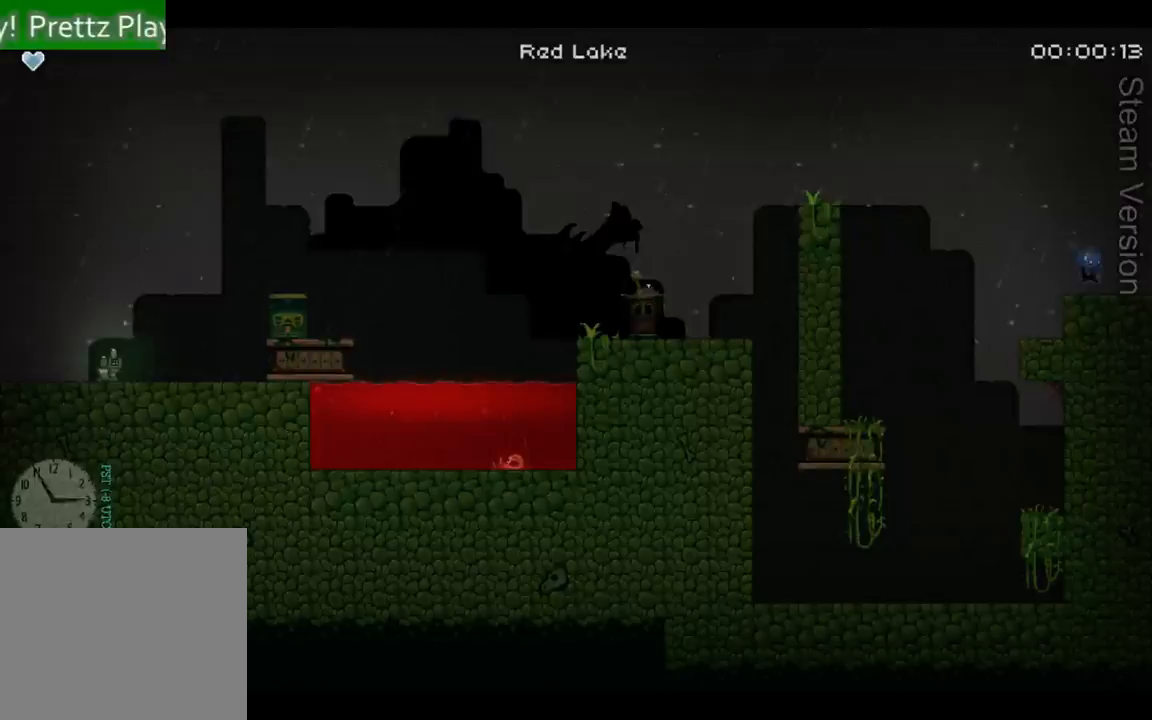
{"dt_ms": 500, "buttons": ["DPAD_RIGHT"], "left_stick": "center", "events": [[100, "DPAD_RIGHT", "up"], [233, "DPAD_RIGHT", "down"], [433, "A", "up"]]}
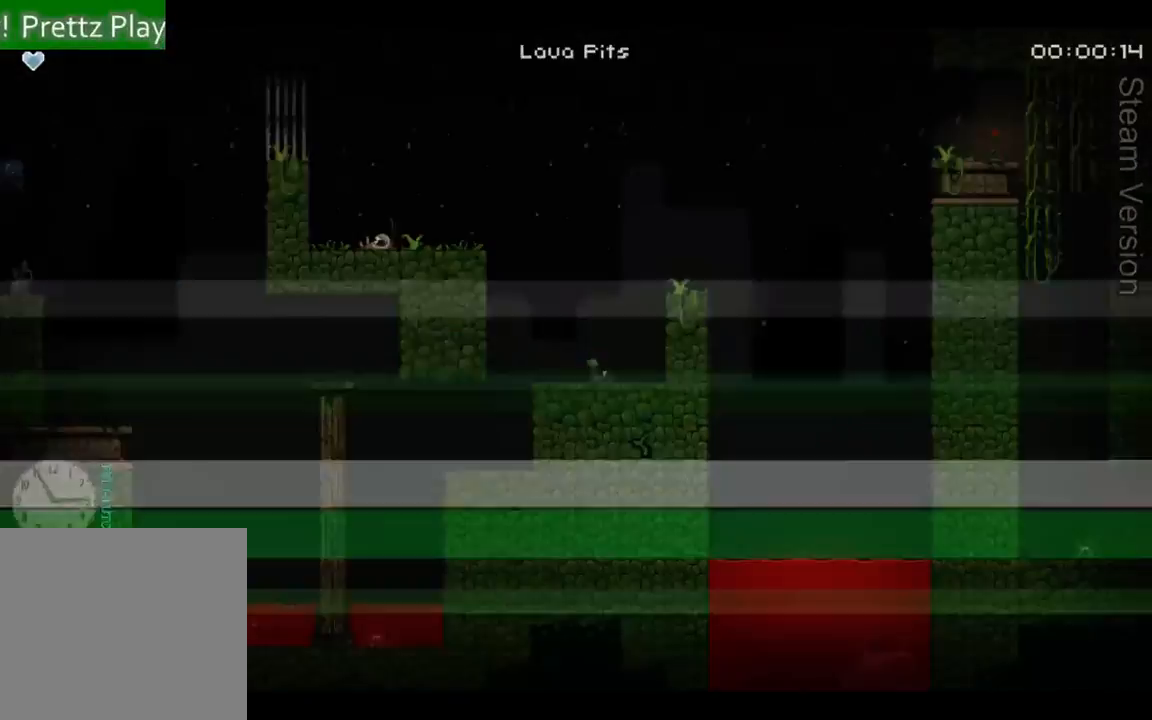
{"dt_ms": 500, "buttons": ["A"], "left_stick": "center", "events": [[67, "DPAD_RIGHT", "up"], [233, "X", "down"], [367, "X", "up"], [500, "A", "down"]]}
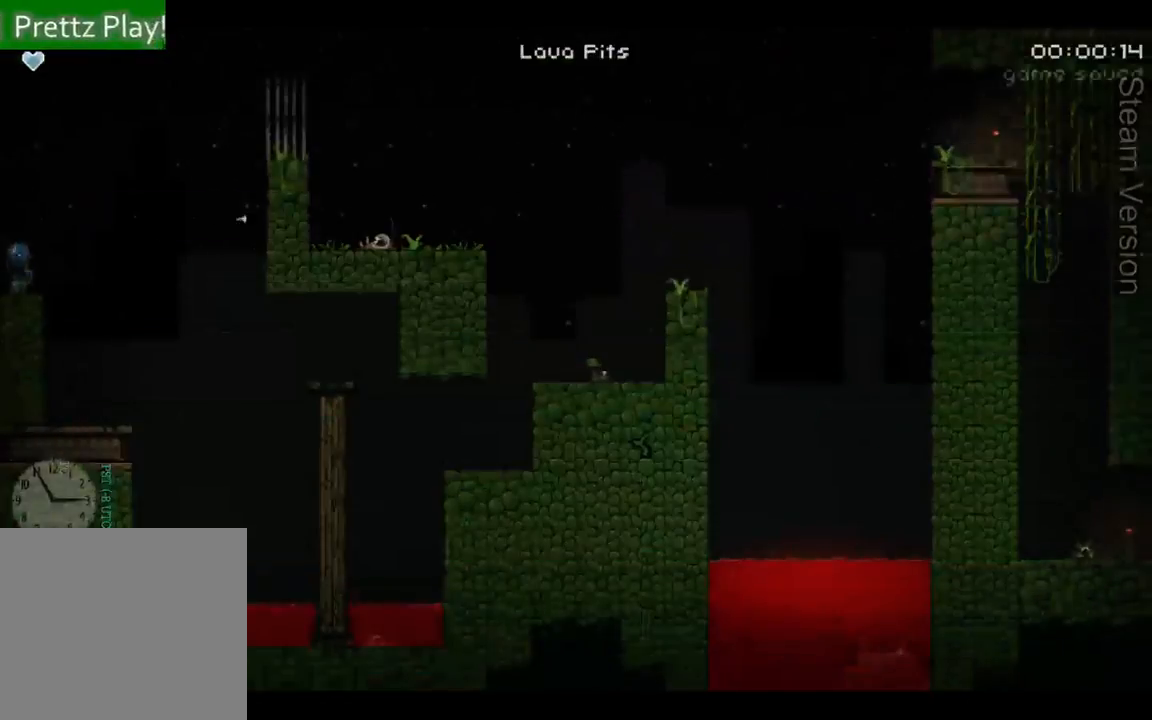
{"dt_ms": 500, "buttons": ["A", "X"], "left_stick": "center", "events": [[367, "X", "down"]]}
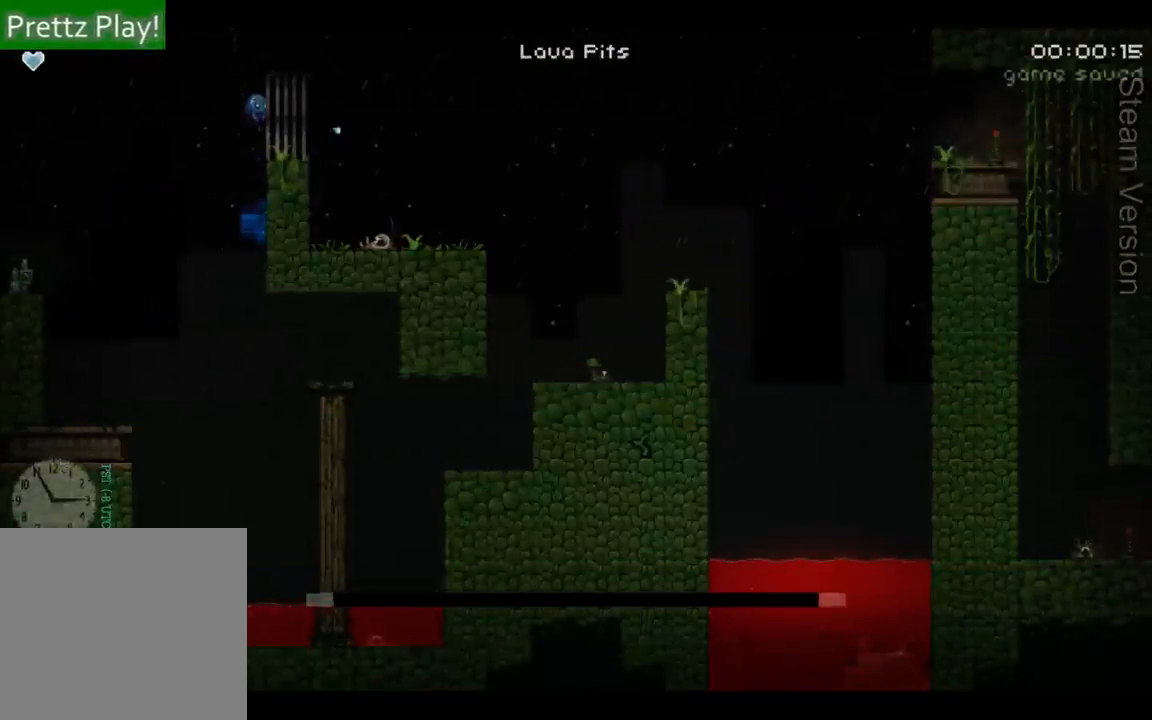
{"dt_ms": 500, "buttons": ["A", "DPAD_LEFT"], "left_stick": "center", "events": [[33, "DPAD_LEFT", "down"], [67, "X", "up"], [100, "A", "up"], [300, "A", "down"], [400, "A", "up"], [467, "A", "down"]]}
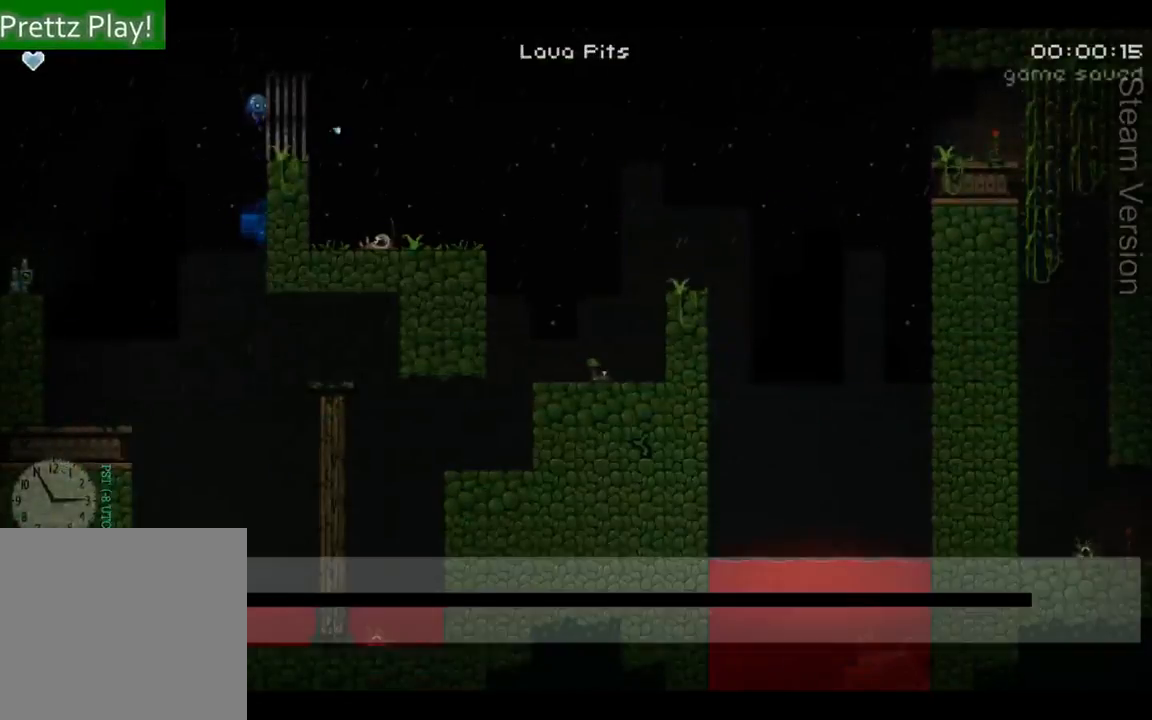
{"dt_ms": 500, "buttons": ["A", "DPAD_LEFT"], "left_stick": "center", "events": [[100, "A", "up"], [167, "A", "down"], [267, "A", "up"], [333, "A", "down"], [433, "A", "up"], [500, "A", "down"]]}
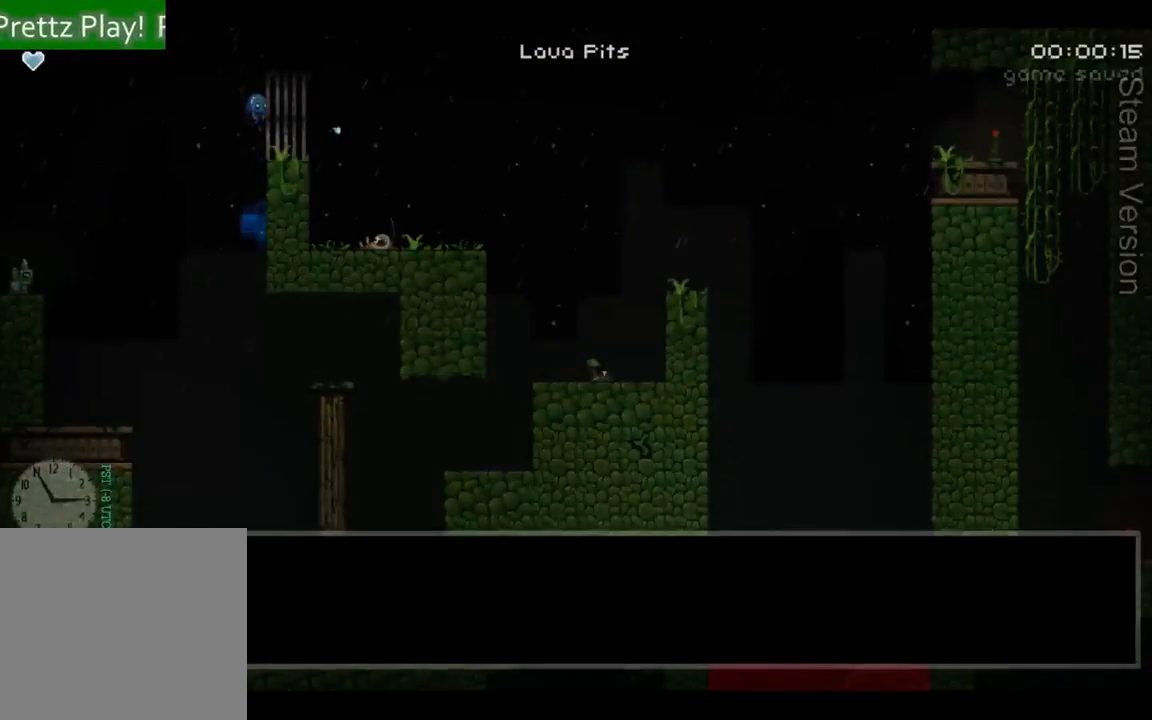
{"dt_ms": 500, "buttons": ["DPAD_LEFT"], "left_stick": "center", "events": [[100, "A", "up"], [167, "A", "down"], [300, "A", "up"], [333, "A", "down"], [467, "A", "up"]]}
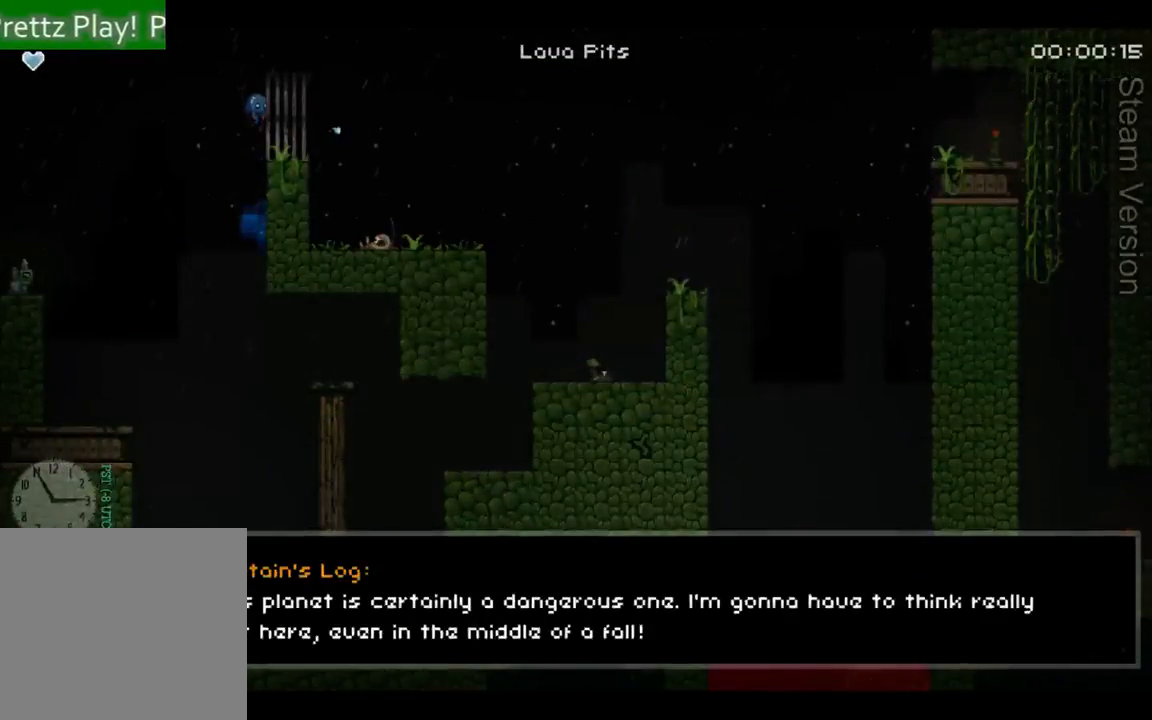
{"dt_ms": 500, "buttons": ["DPAD_LEFT"], "left_stick": "center", "events": [[33, "A", "down"], [167, "A", "up"], [233, "A", "down"], [333, "A", "up"]]}
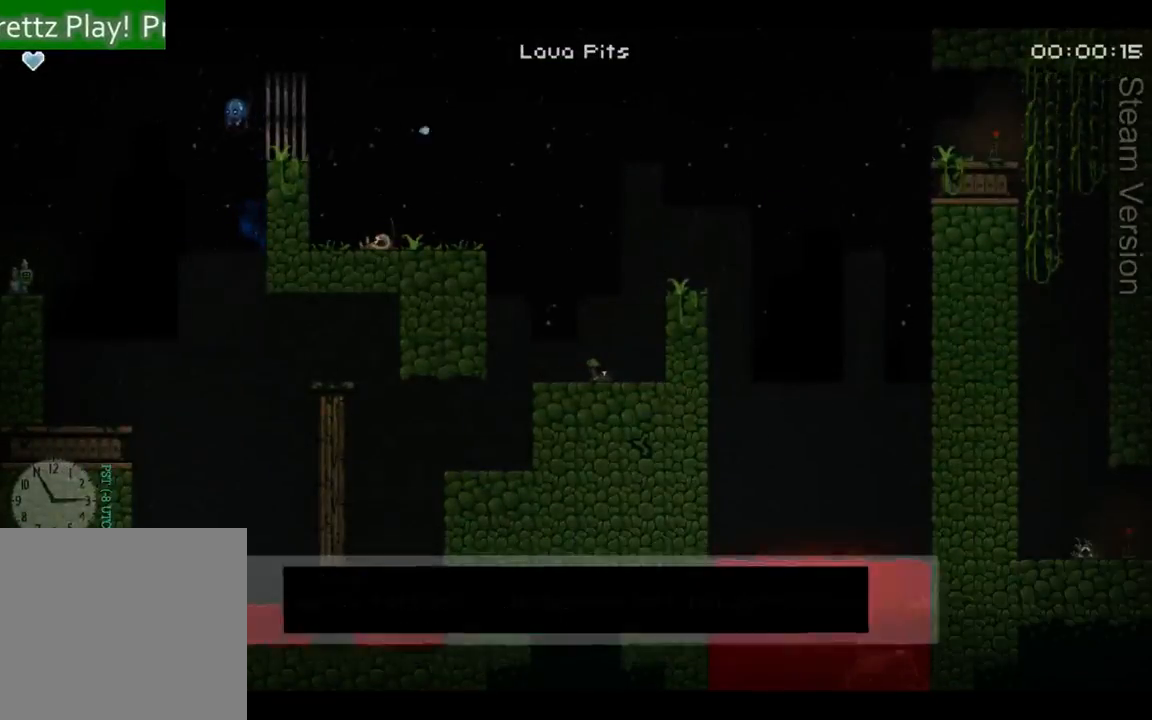
{"dt_ms": 500, "buttons": ["DPAD_LEFT"], "left_stick": "center", "events": []}
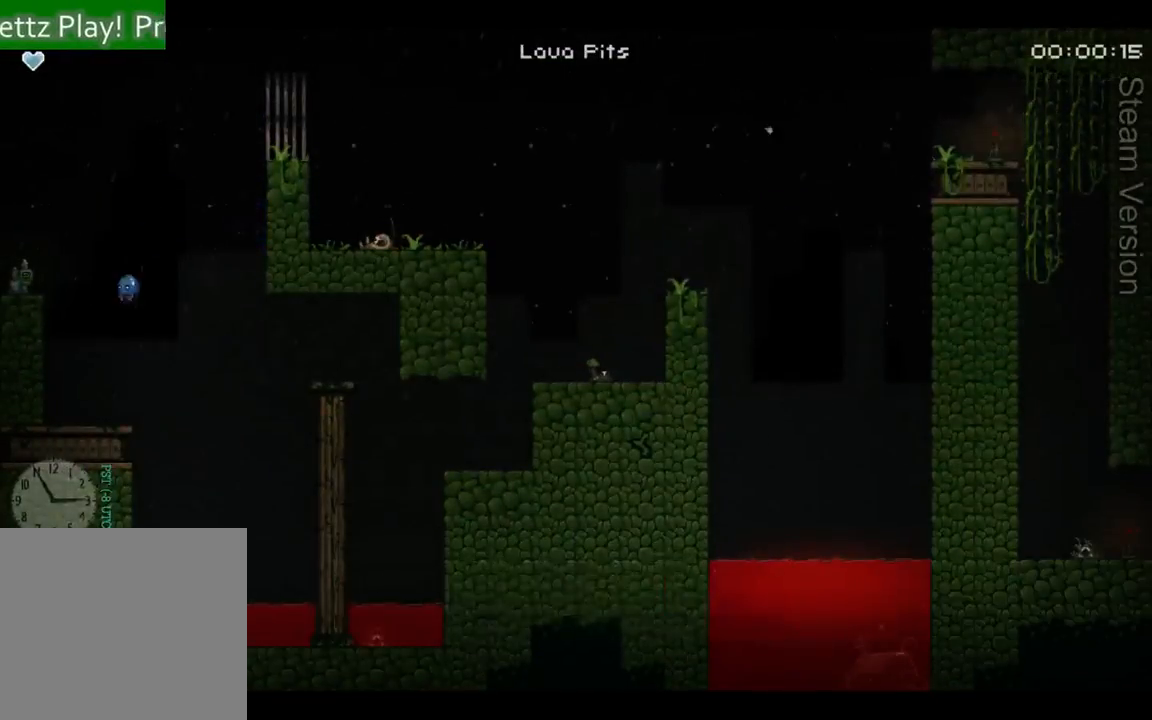
{"dt_ms": 500, "buttons": [], "left_stick": "center", "events": [[267, "DPAD_LEFT", "up"]]}
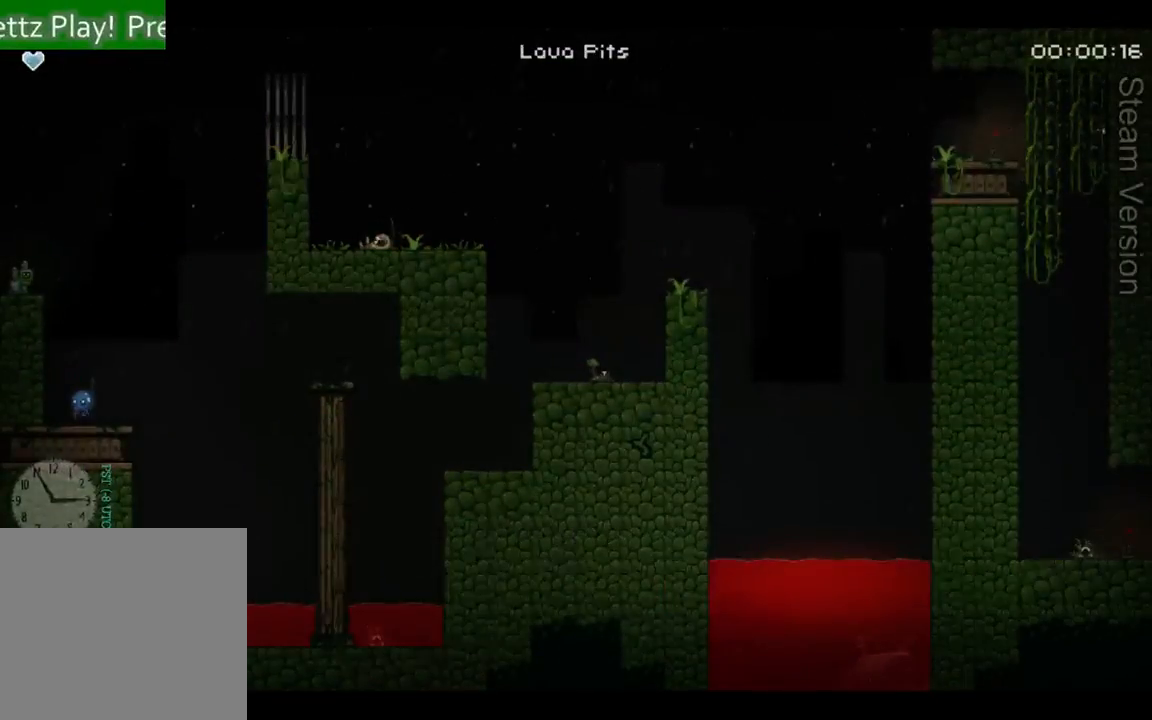
{"dt_ms": 500, "buttons": [], "left_stick": "center", "events": []}
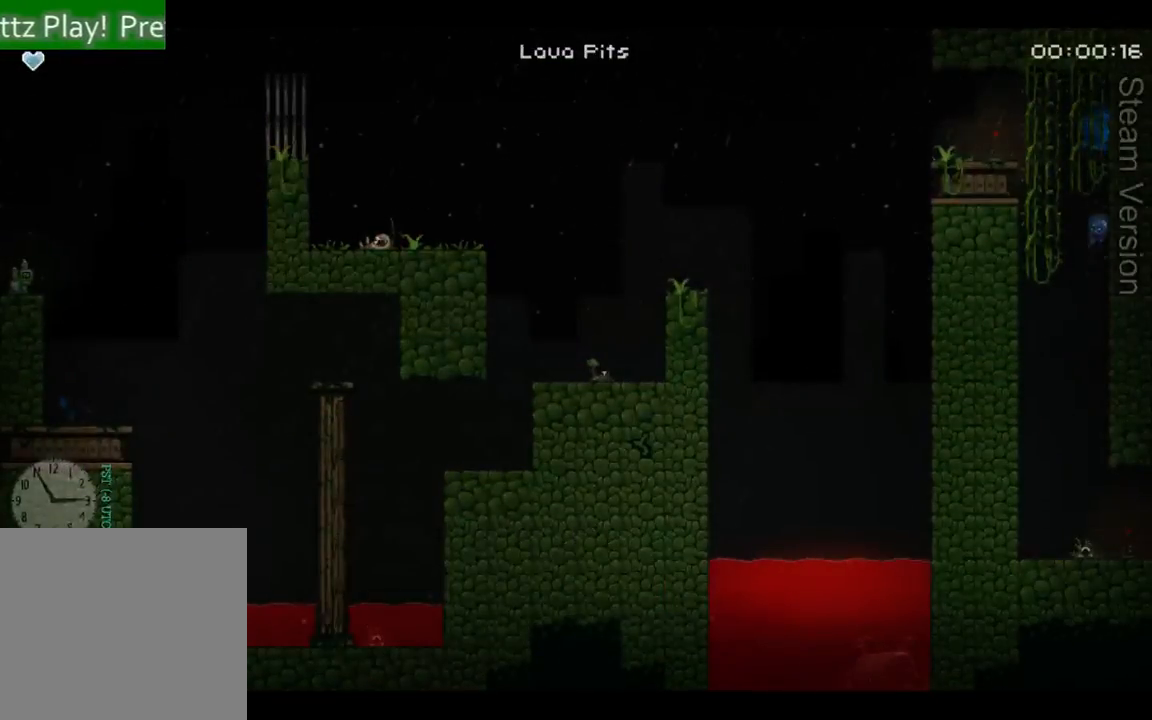
{"dt_ms": 1000, "buttons": ["A", "X", "DPAD_RIGHT"], "left_stick": "center"}
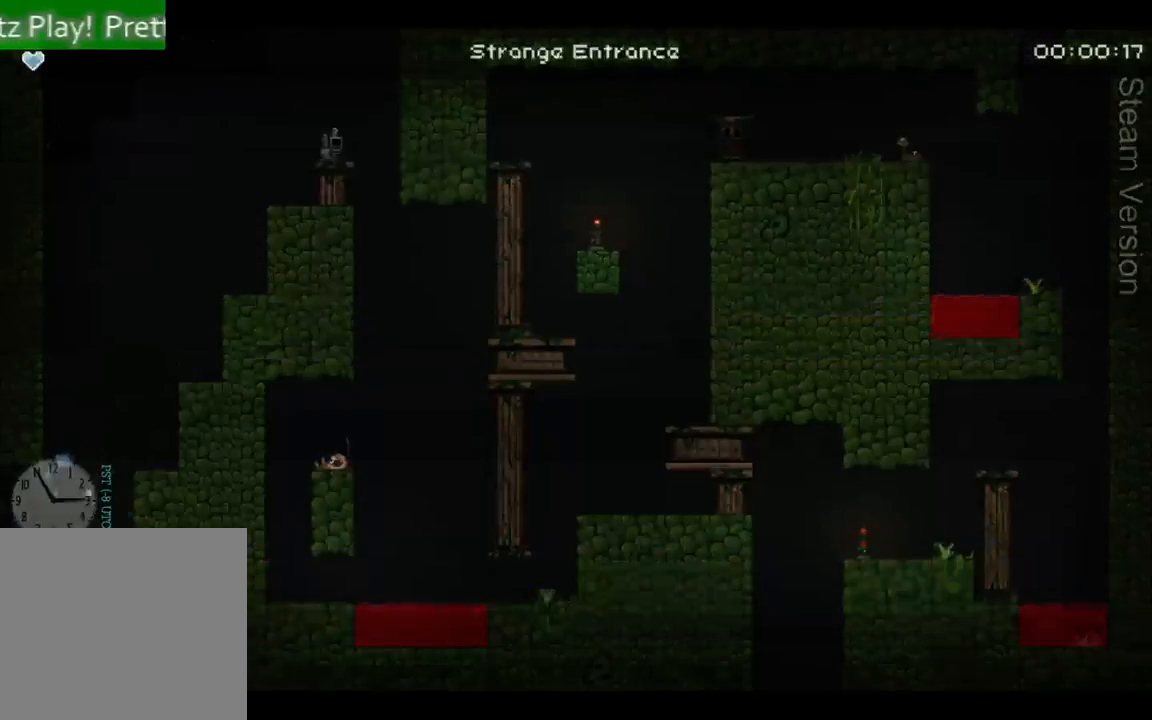
{"dt_ms": 500, "buttons": ["DPAD_RIGHT"], "left_stick": "center", "events": [[167, "X", "up"], [200, "A", "up"]]}
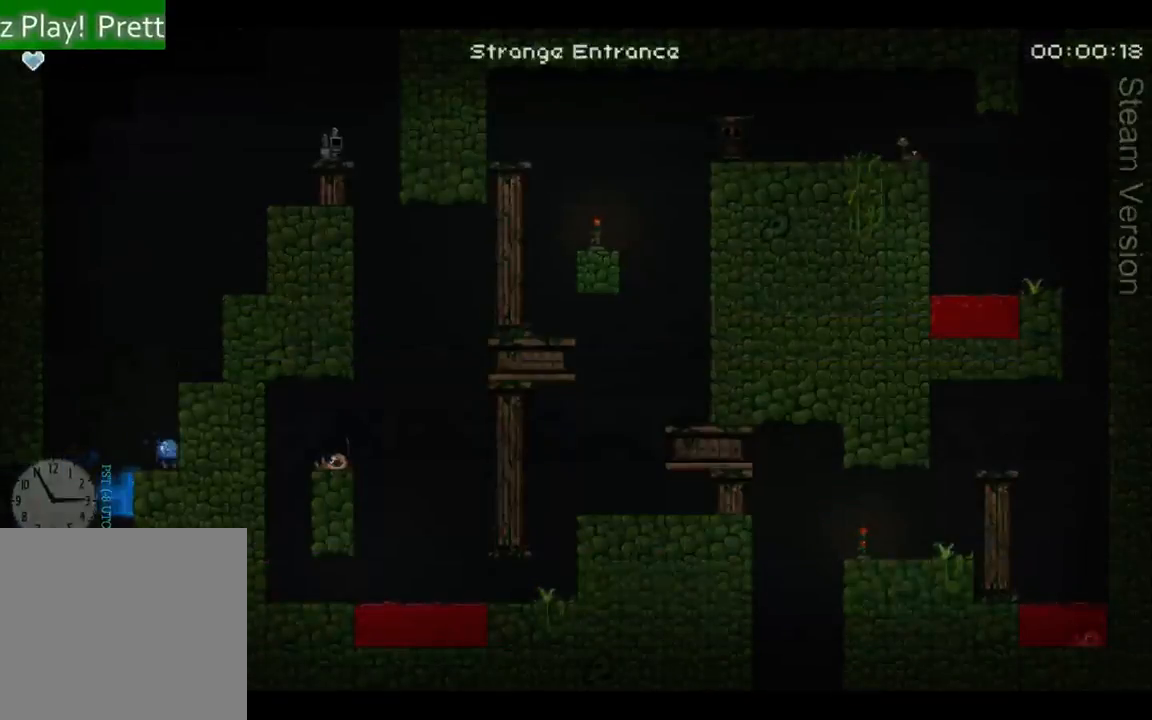
{"dt_ms": 500, "buttons": ["DPAD_RIGHT"], "left_stick": "center", "events": [[33, "A", "down"], [367, "A", "up"]]}
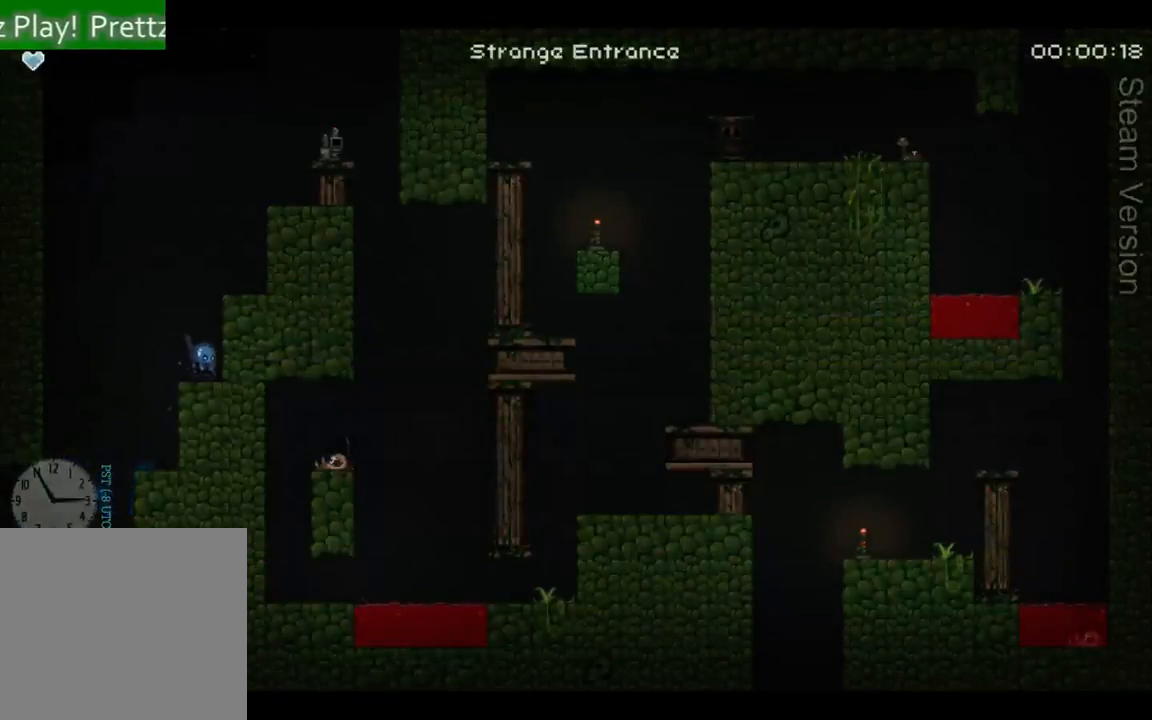
{"dt_ms": 500, "buttons": ["DPAD_RIGHT"], "left_stick": "center", "events": [[100, "A", "down"], [433, "A", "up"]]}
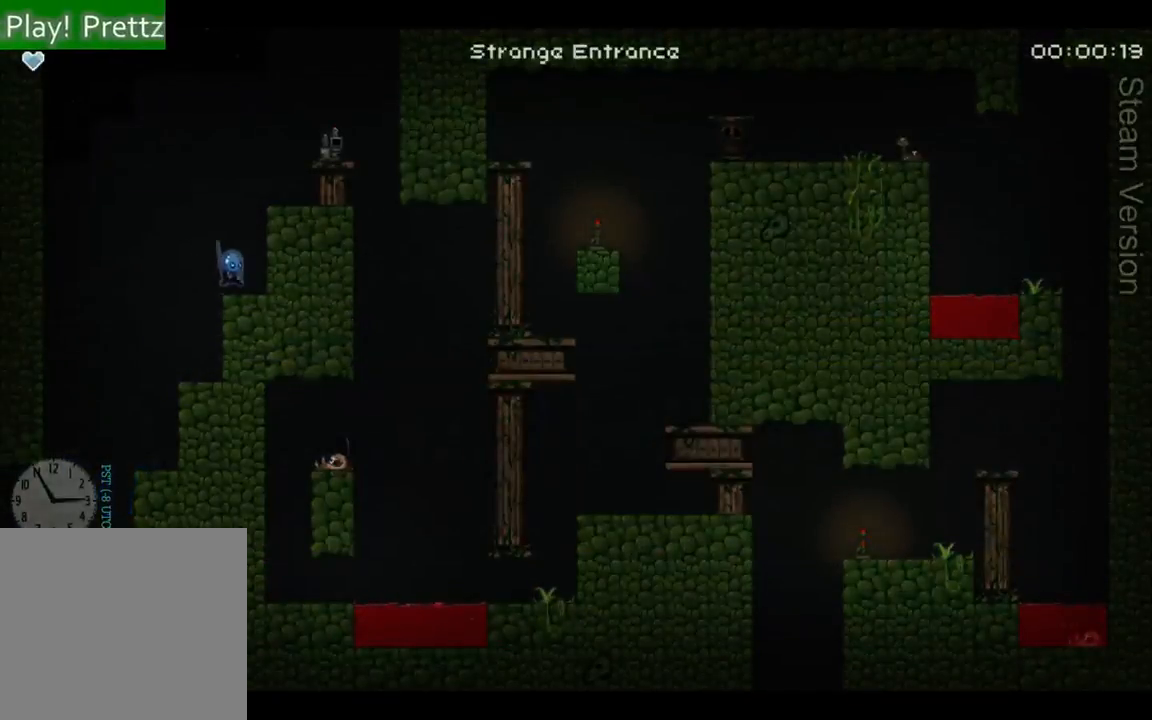
{"dt_ms": 500, "buttons": ["A", "DPAD_RIGHT"], "left_stick": "center", "events": [[167, "A", "down"]]}
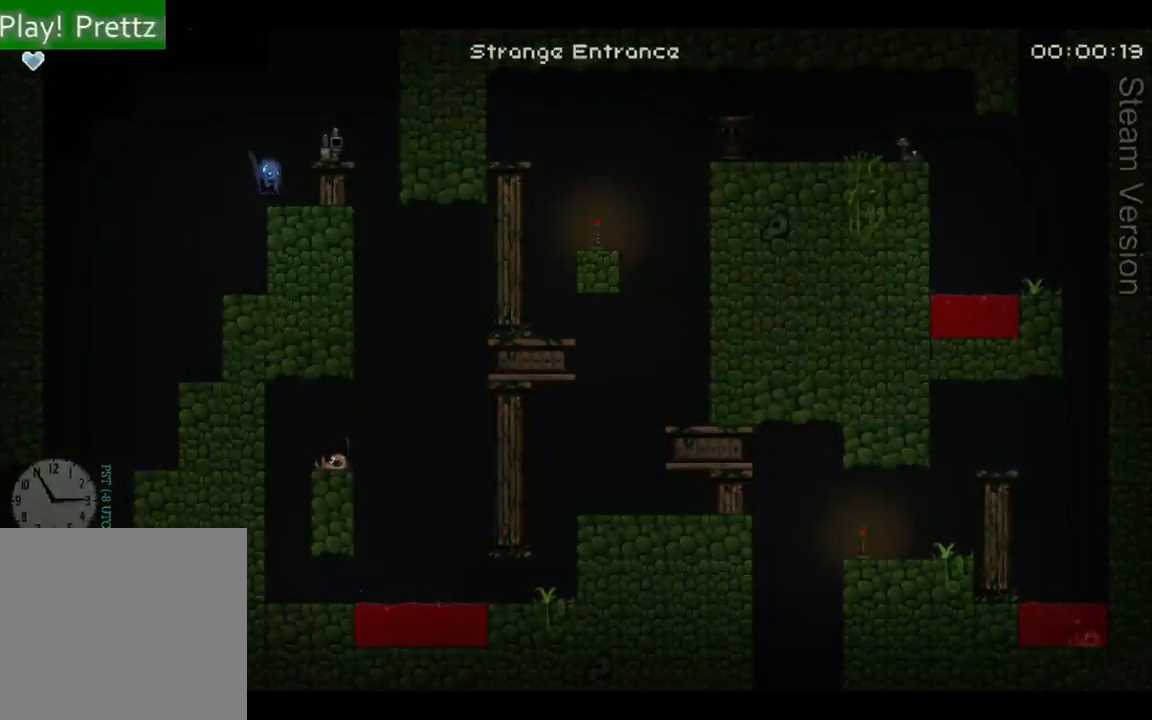
{"dt_ms": 500, "buttons": ["X"], "left_stick": "center", "events": [[67, "A", "up"], [100, "DPAD_RIGHT", "up"], [333, "A", "down"], [433, "A", "up"], [500, "X", "down"]]}
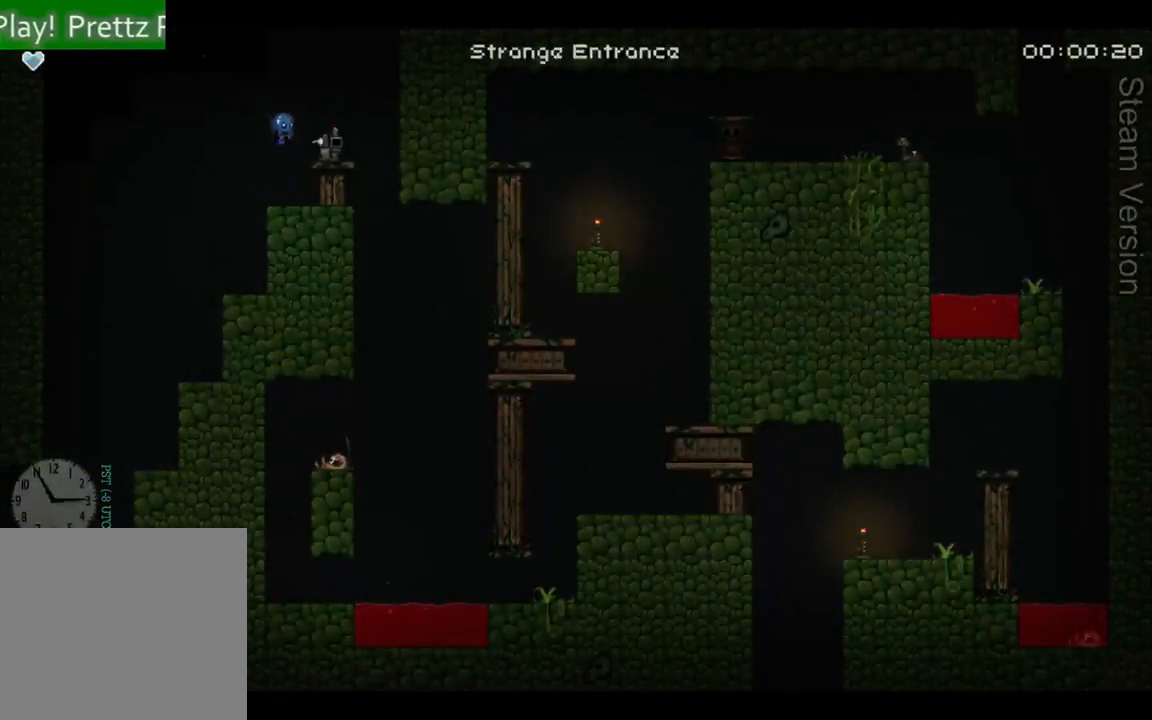
{"dt_ms": 500, "buttons": ["DPAD_RIGHT"], "left_stick": "center", "events": [[67, "X", "up"], [333, "DPAD_RIGHT", "down"]]}
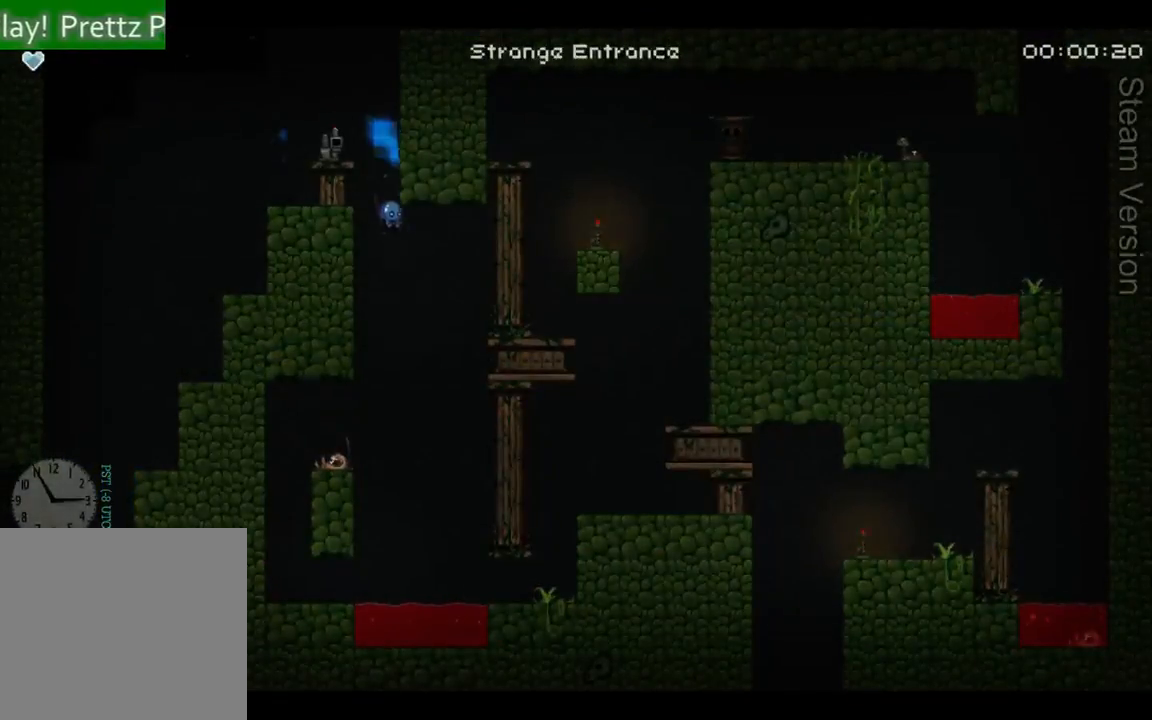
{"dt_ms": 500, "buttons": ["DPAD_RIGHT"], "left_stick": "center", "events": []}
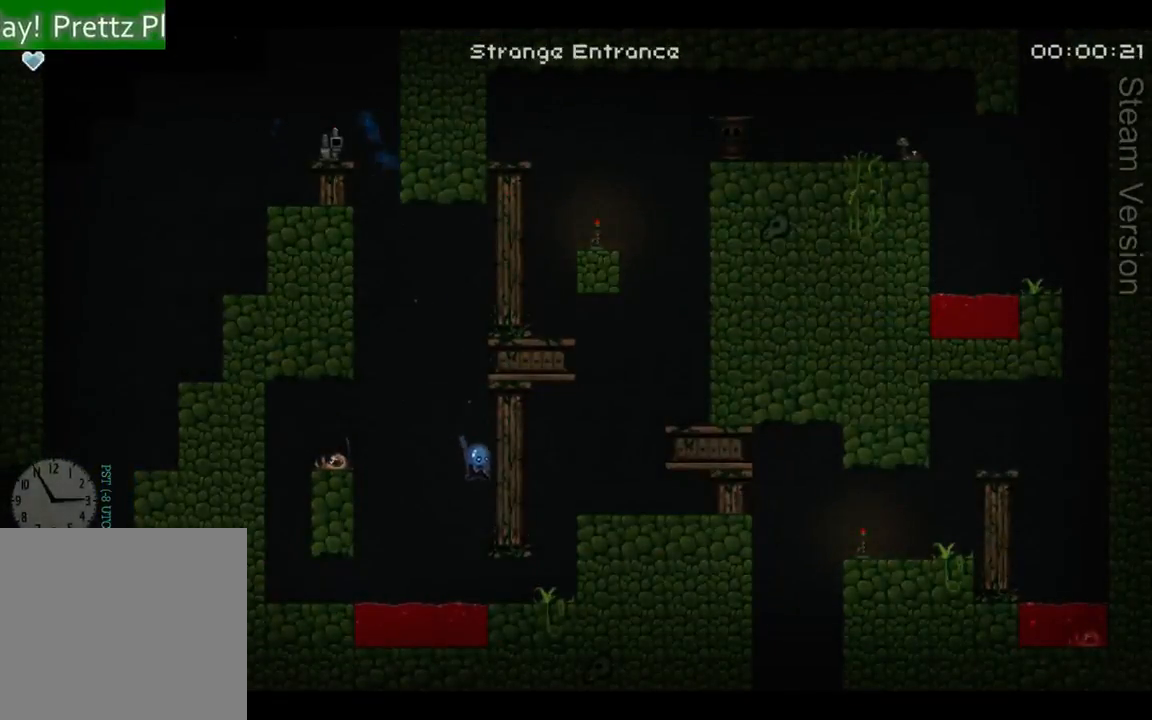
{"dt_ms": 1000, "buttons": ["A", "DPAD_RIGHT"], "left_stick": "center"}
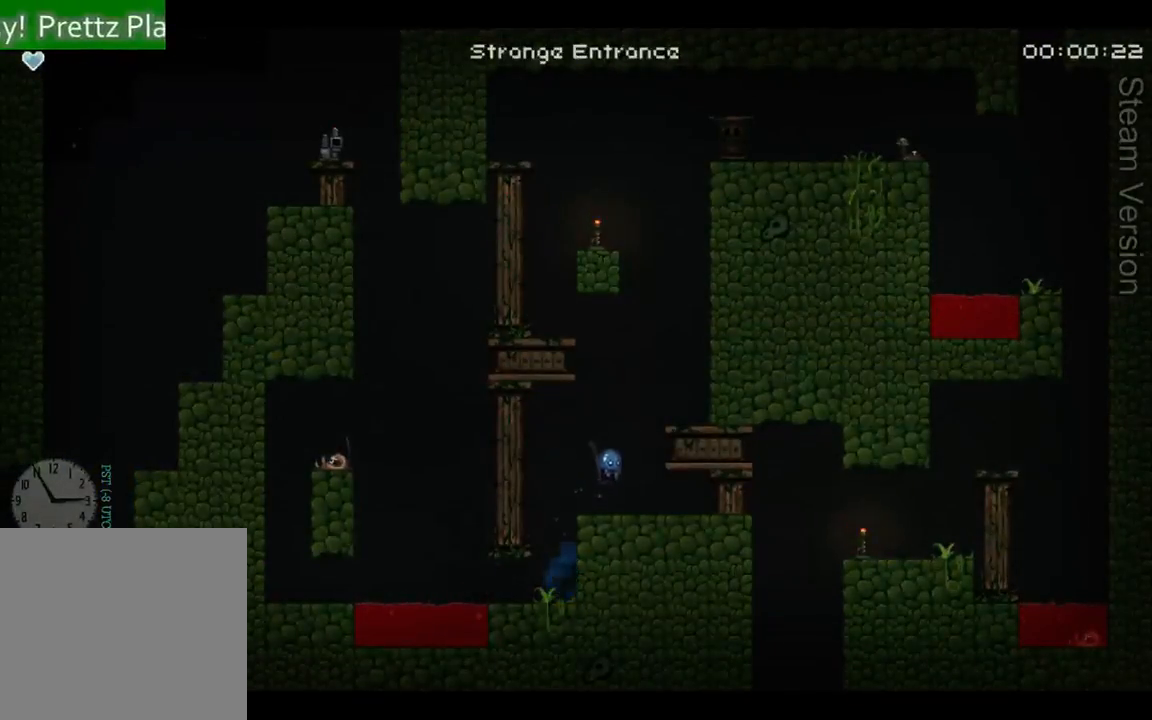
{"dt_ms": 500, "buttons": ["DPAD_LEFT"], "left_stick": "center", "events": [[333, "A", "up"], [367, "DPAD_RIGHT", "up"], [500, "DPAD_LEFT", "down"]]}
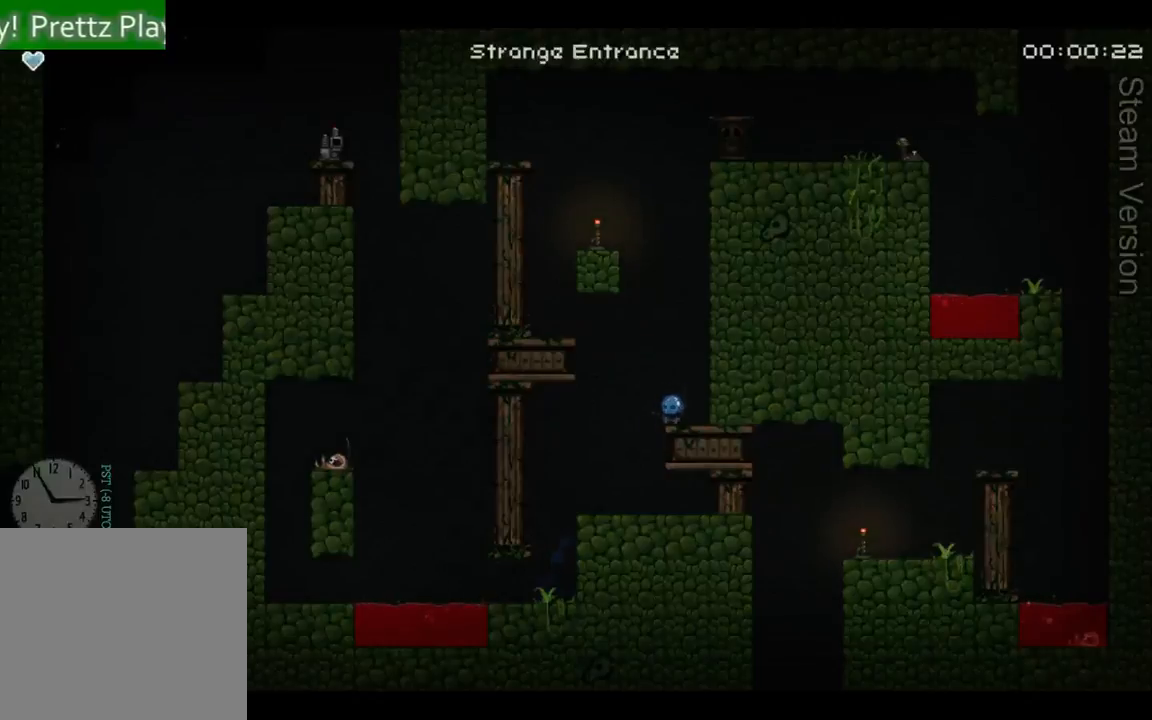
{"dt_ms": 500, "buttons": ["DPAD_LEFT"], "left_stick": "center", "events": [[100, "A", "down"], [433, "A", "up"]]}
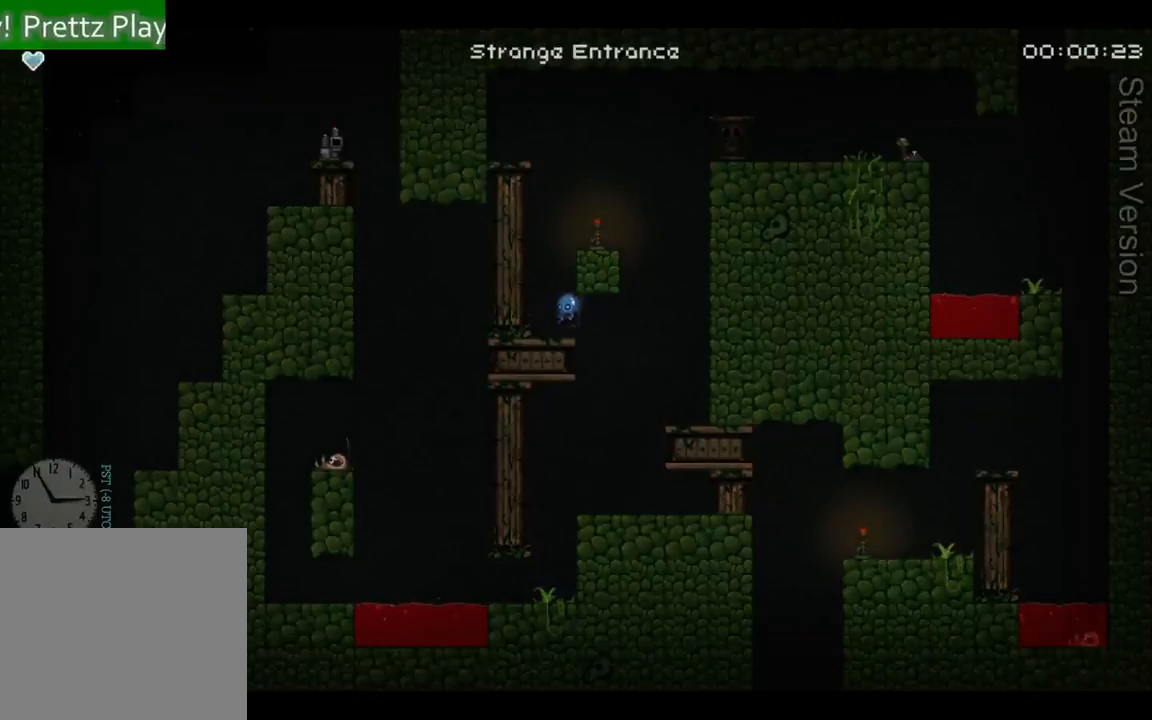
{"dt_ms": 500, "buttons": ["DPAD_RIGHT"], "left_stick": "center", "events": [[133, "DPAD_LEFT", "up"], [167, "A", "down"], [300, "DPAD_RIGHT", "down"], [467, "A", "up"]]}
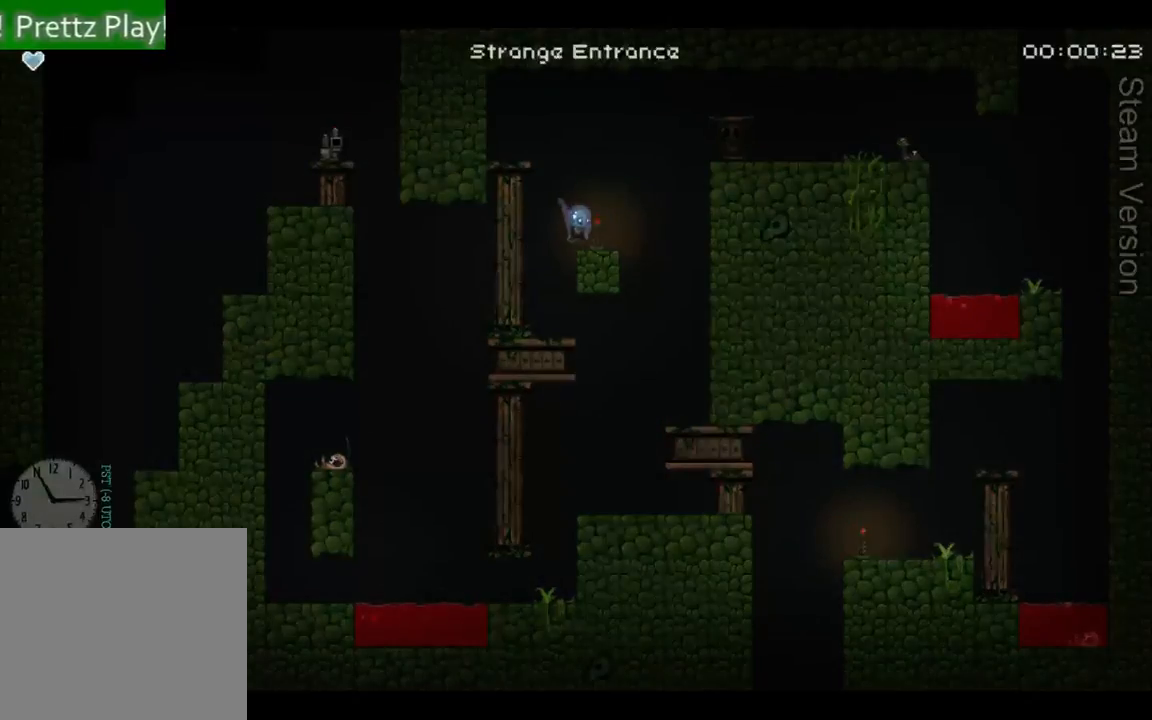
{"dt_ms": 500, "buttons": ["A", "X", "DPAD_RIGHT"], "left_stick": "center", "events": [[33, "DPAD_RIGHT", "up"], [133, "DPAD_RIGHT", "down"], [233, "A", "down"], [333, "X", "down"]]}
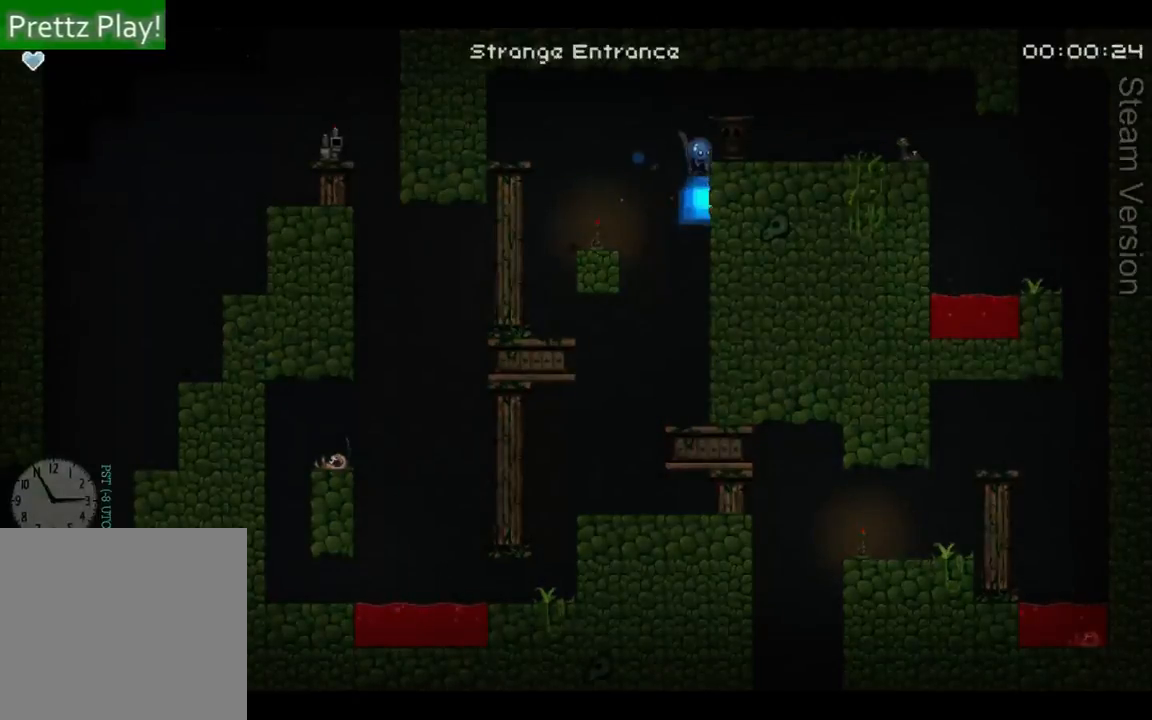
{"dt_ms": 500, "buttons": ["DPAD_RIGHT"], "left_stick": "center", "events": [[300, "A", "up"], [300, "X", "up"], [333, "X", "down"], [467, "X", "up"]]}
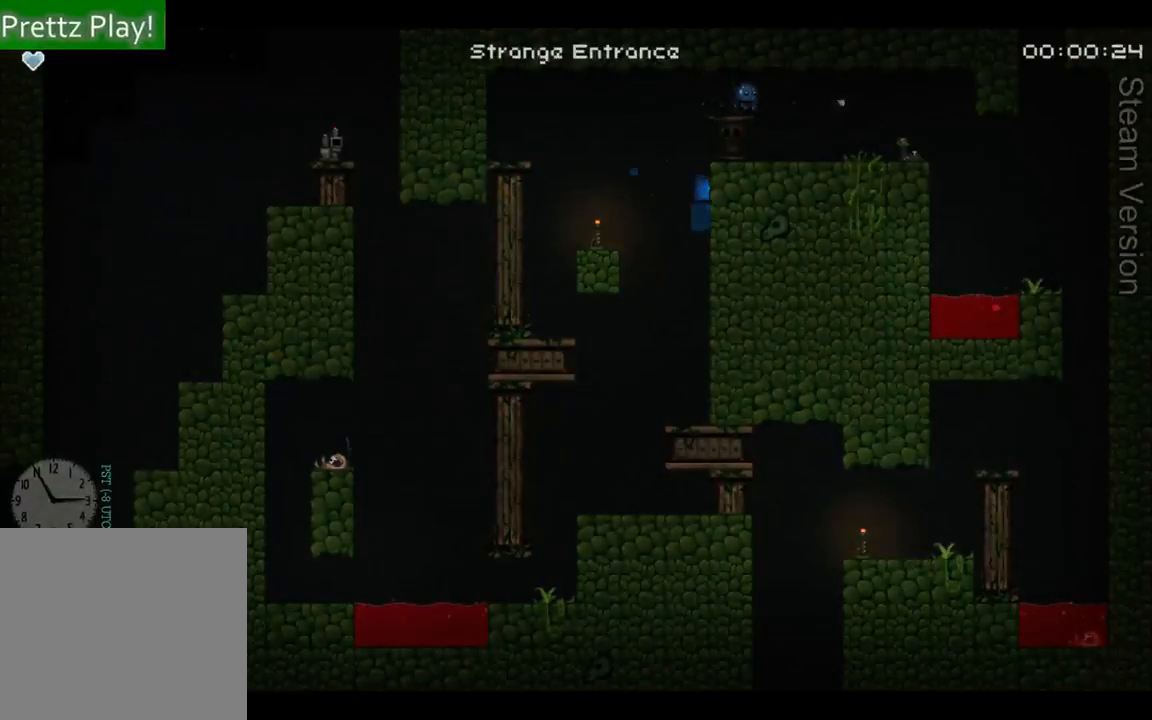
{"dt_ms": 500, "buttons": ["X", "DPAD_RIGHT"], "left_stick": "center", "events": [[500, "X", "down"]]}
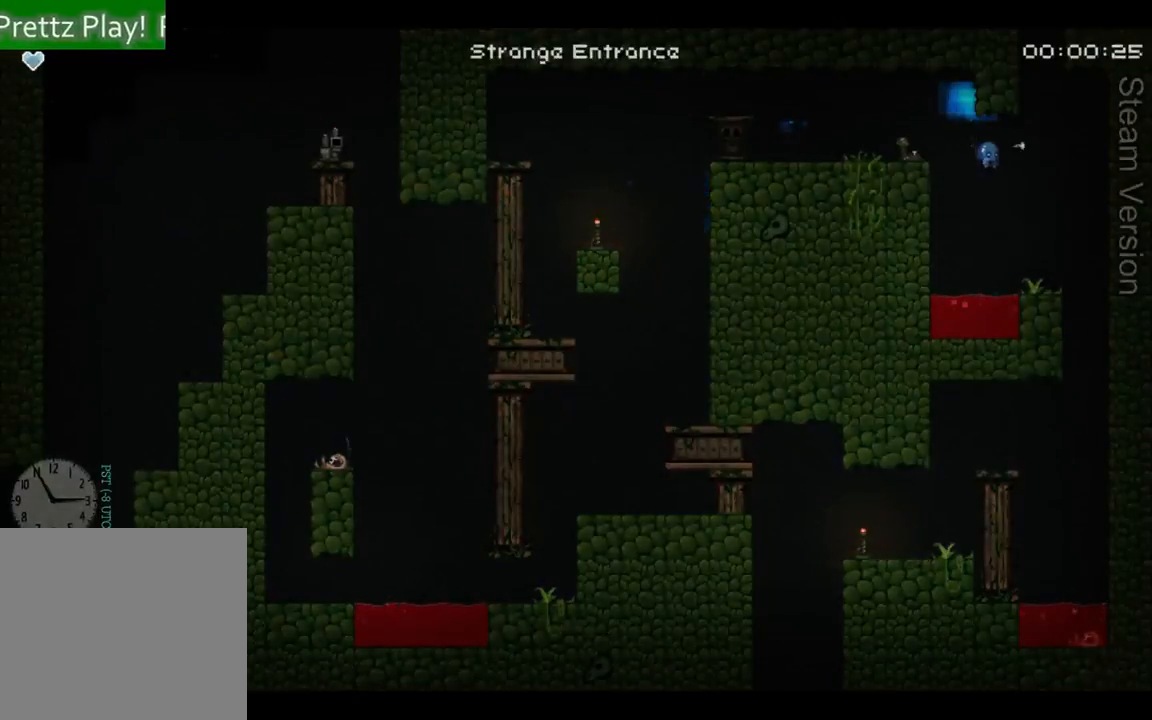
{"dt_ms": 500, "buttons": [], "left_stick": "center", "events": [[100, "X", "up"], [333, "DPAD_RIGHT", "up"]]}
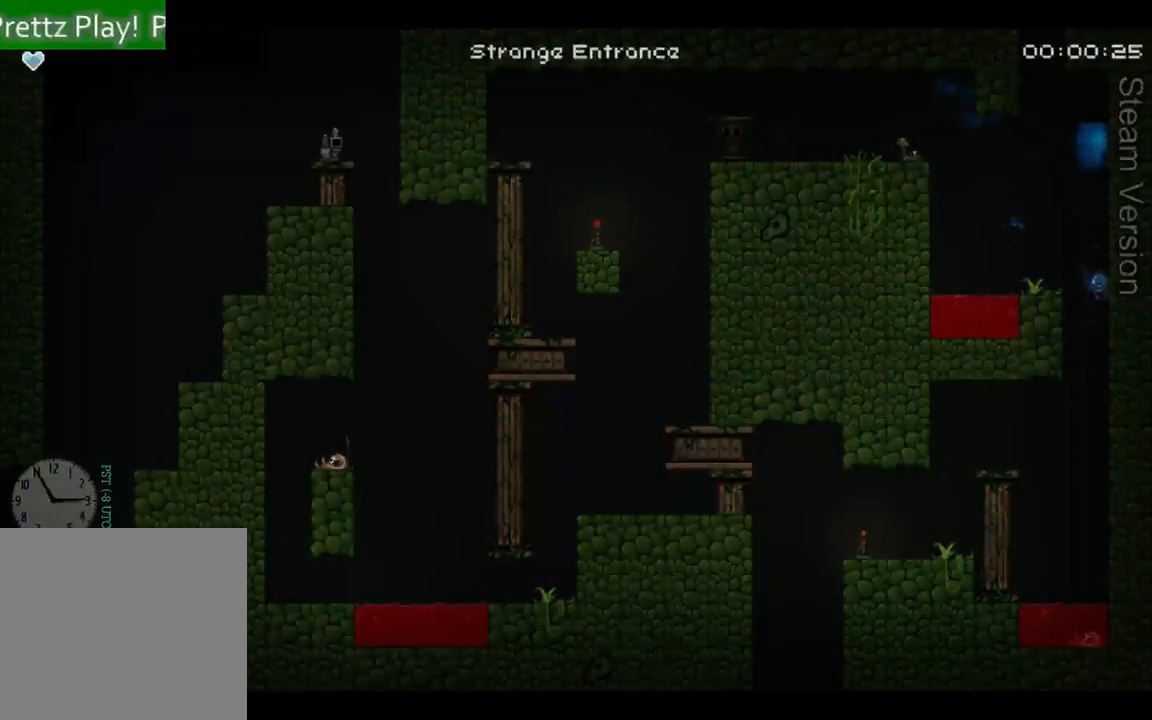
{"dt_ms": 500, "buttons": ["DPAD_LEFT"], "left_stick": "center", "events": [[67, "DPAD_LEFT", "down"], [267, "X", "down"], [400, "X", "up"]]}
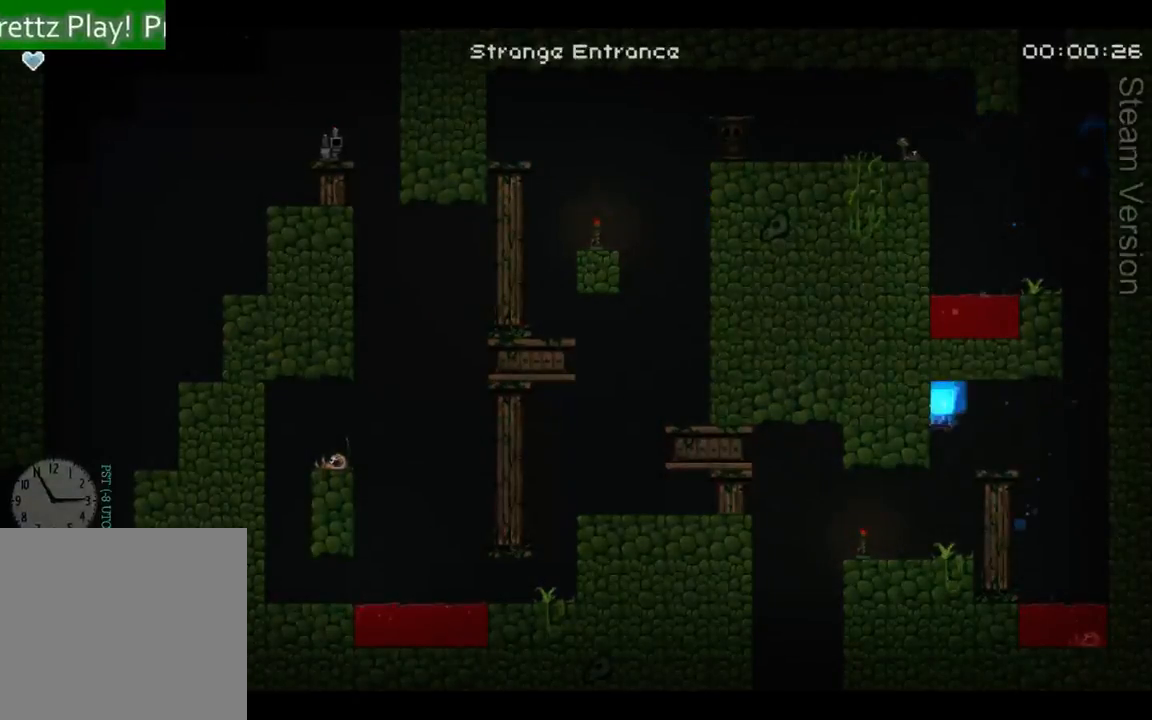
{"dt_ms": 500, "buttons": ["DPAD_LEFT"], "left_stick": "center", "events": [[267, "X", "down"], [433, "X", "up"]]}